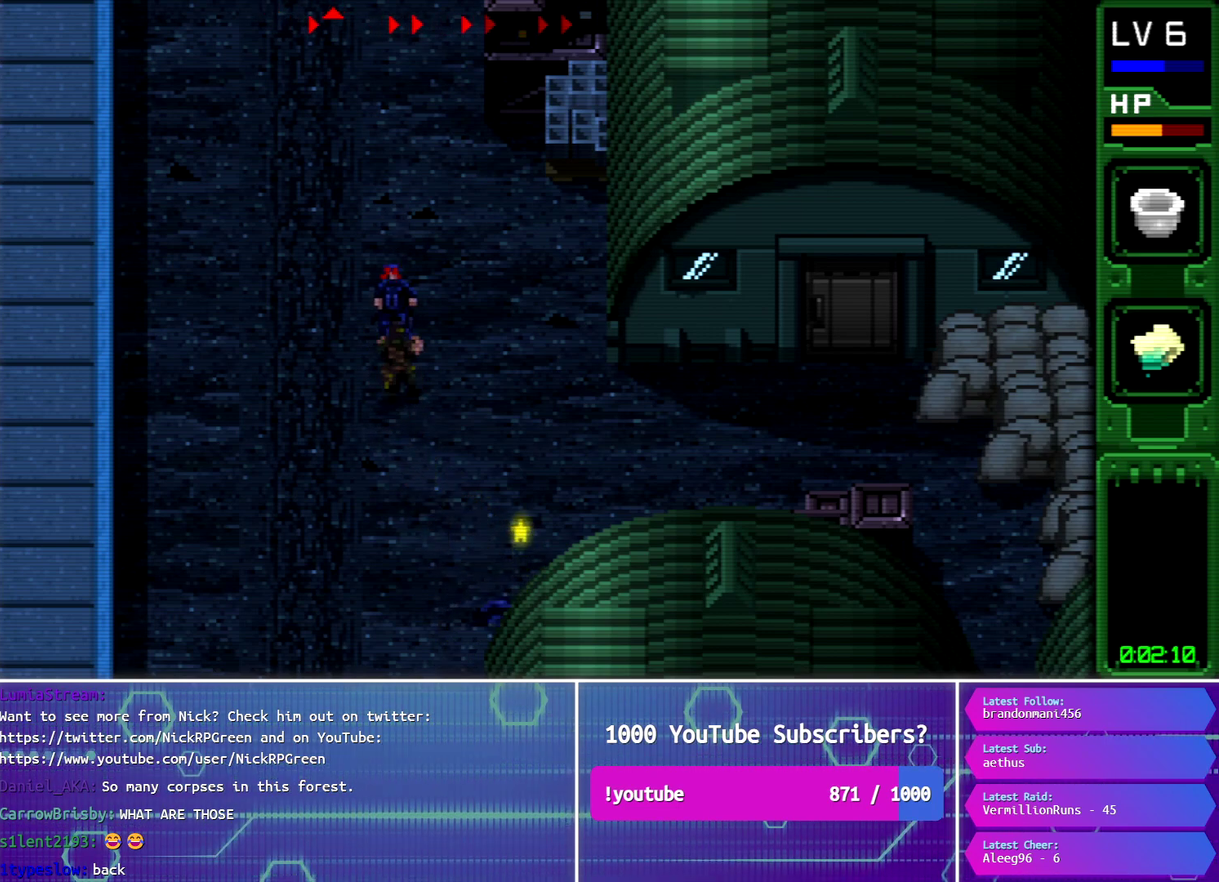
Gameplay with a controller (PlayStation layout); each line is a JSON object with the inputs held at the frame after it. "events" lists button and stick changes between this image and that frame as [ms after this image, input, new state], when the widget could be followed in between. Not read: L3 R3 left_stick right_stick.
{"buttons": ["DPAD_UP", "DPAD_LEFT"], "events": [[50, "CIRCLE", "up"], [266, "CIRCLE", "down"], [400, "CIRCLE", "up"], [500, "DPAD_LEFT", "down"]]}
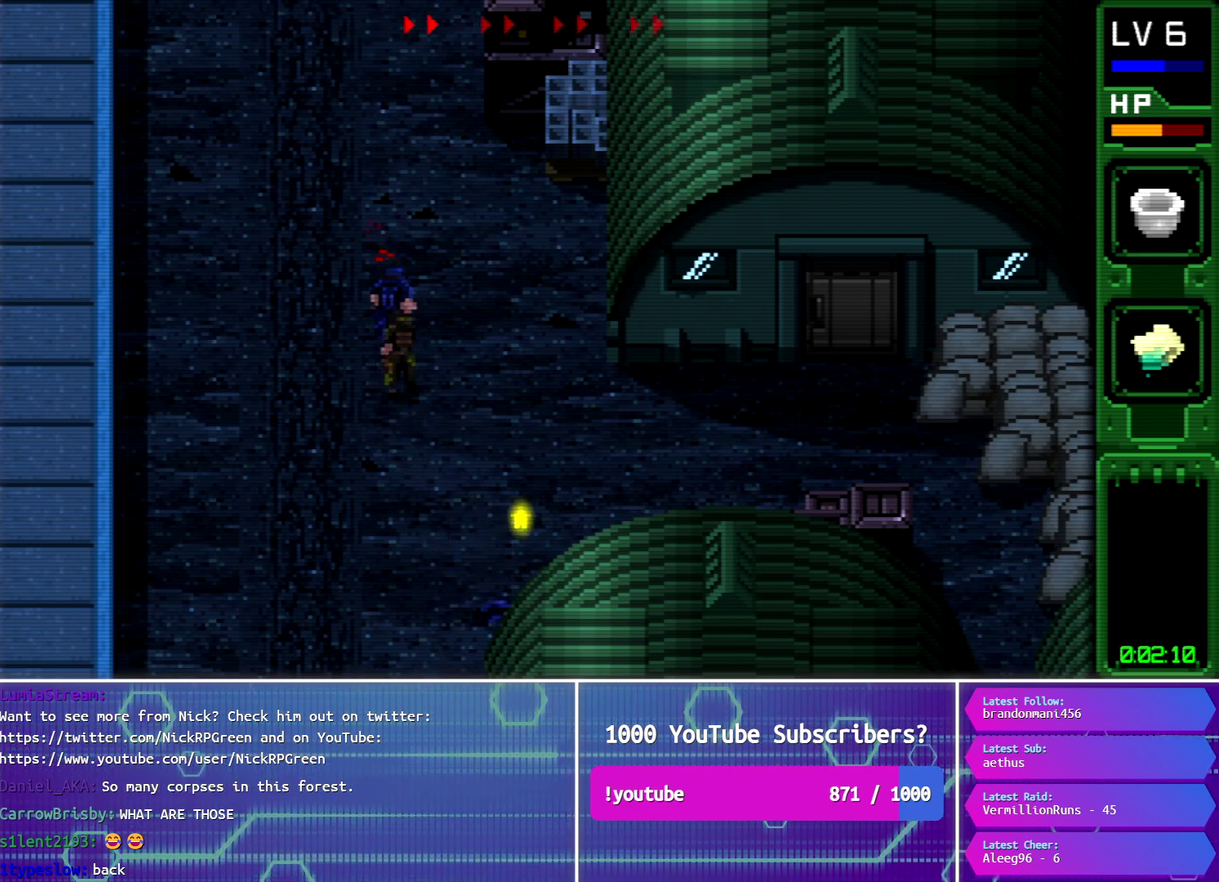
{"buttons": ["DPAD_RIGHT"], "events": [[300, "DPAD_LEFT", "up"], [334, "DPAD_RIGHT", "down"], [367, "DPAD_UP", "up"], [400, "CIRCLE", "down"], [501, "CIRCLE", "up"]]}
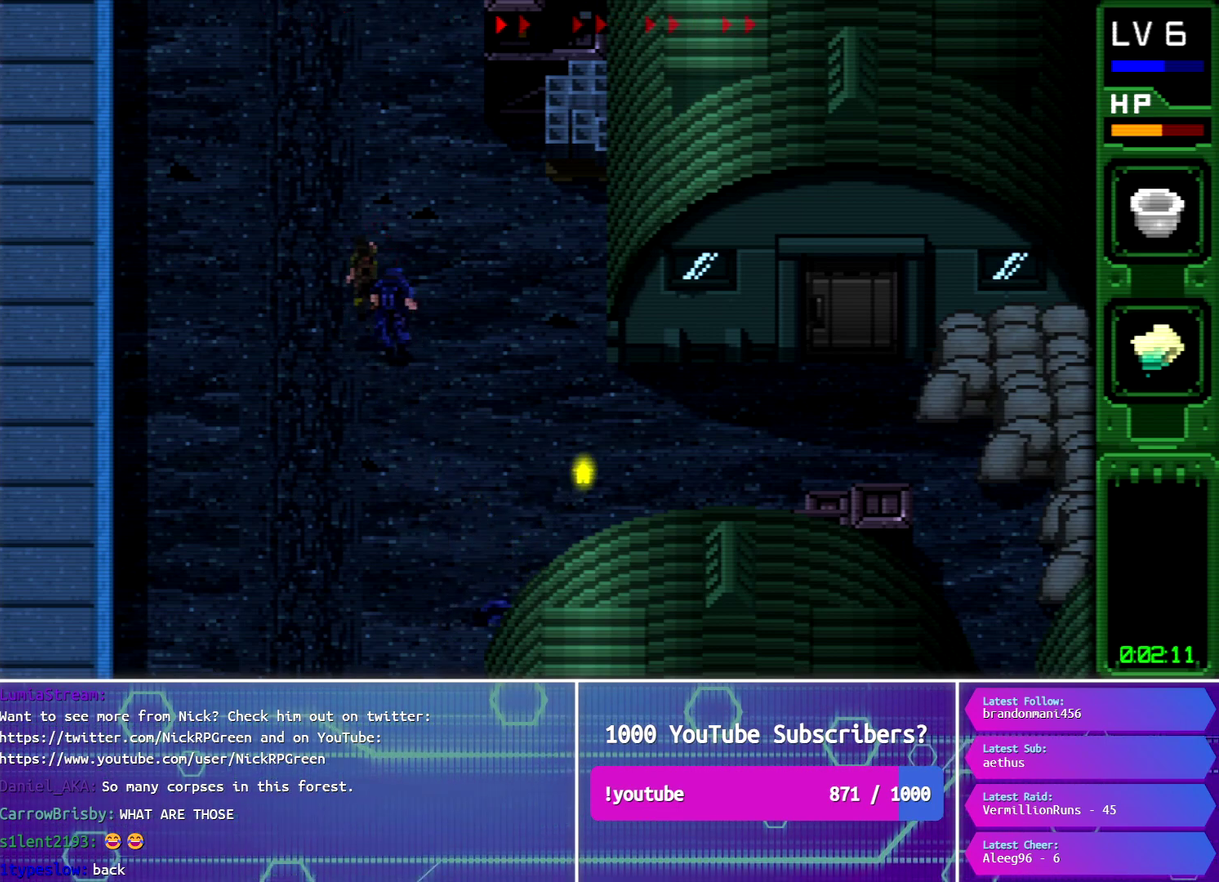
{"buttons": ["DPAD_RIGHT"], "events": []}
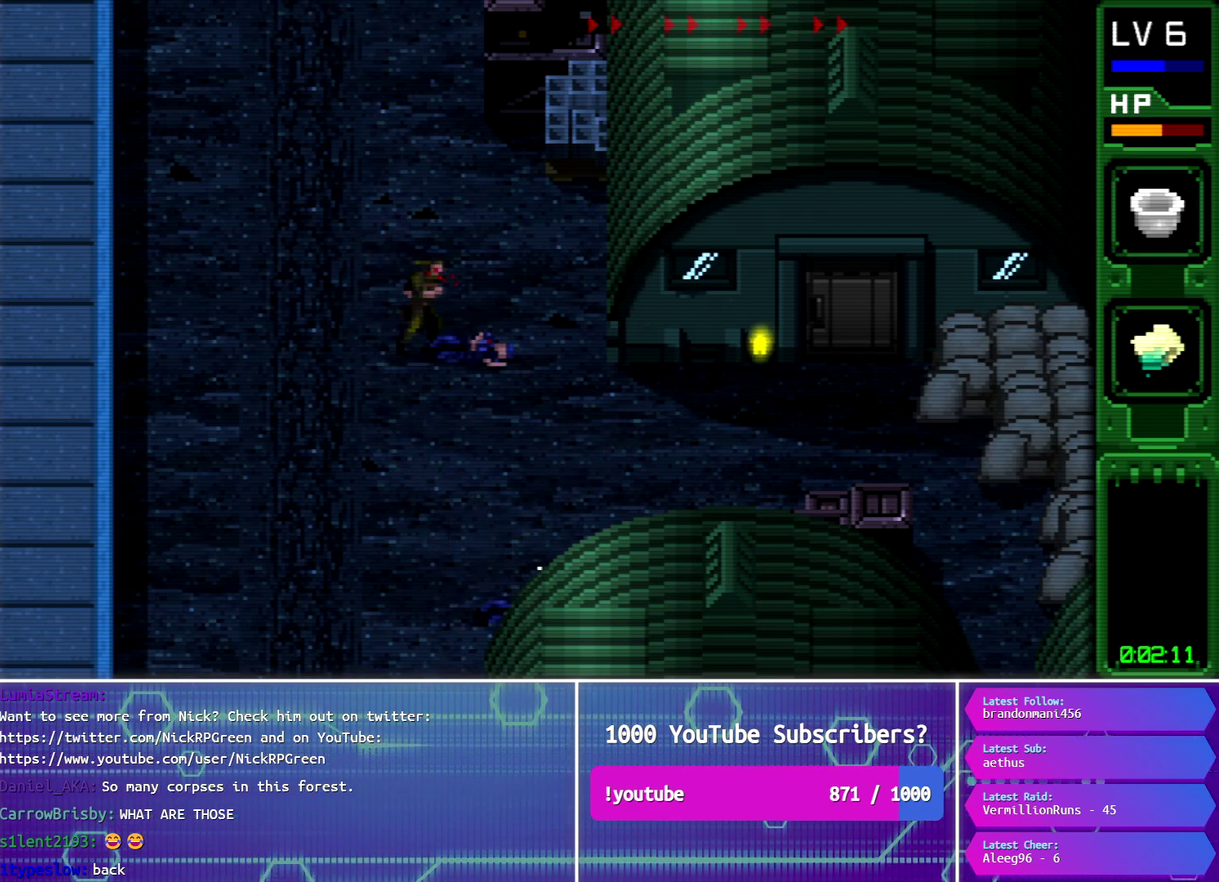
{"buttons": ["DPAD_RIGHT"], "events": [[217, "DPAD_RIGHT", "up"], [217, "TRIANGLE", "down"], [317, "TRIANGLE", "up"], [384, "TRIANGLE", "down"], [484, "TRIANGLE", "up"], [501, "DPAD_RIGHT", "down"]]}
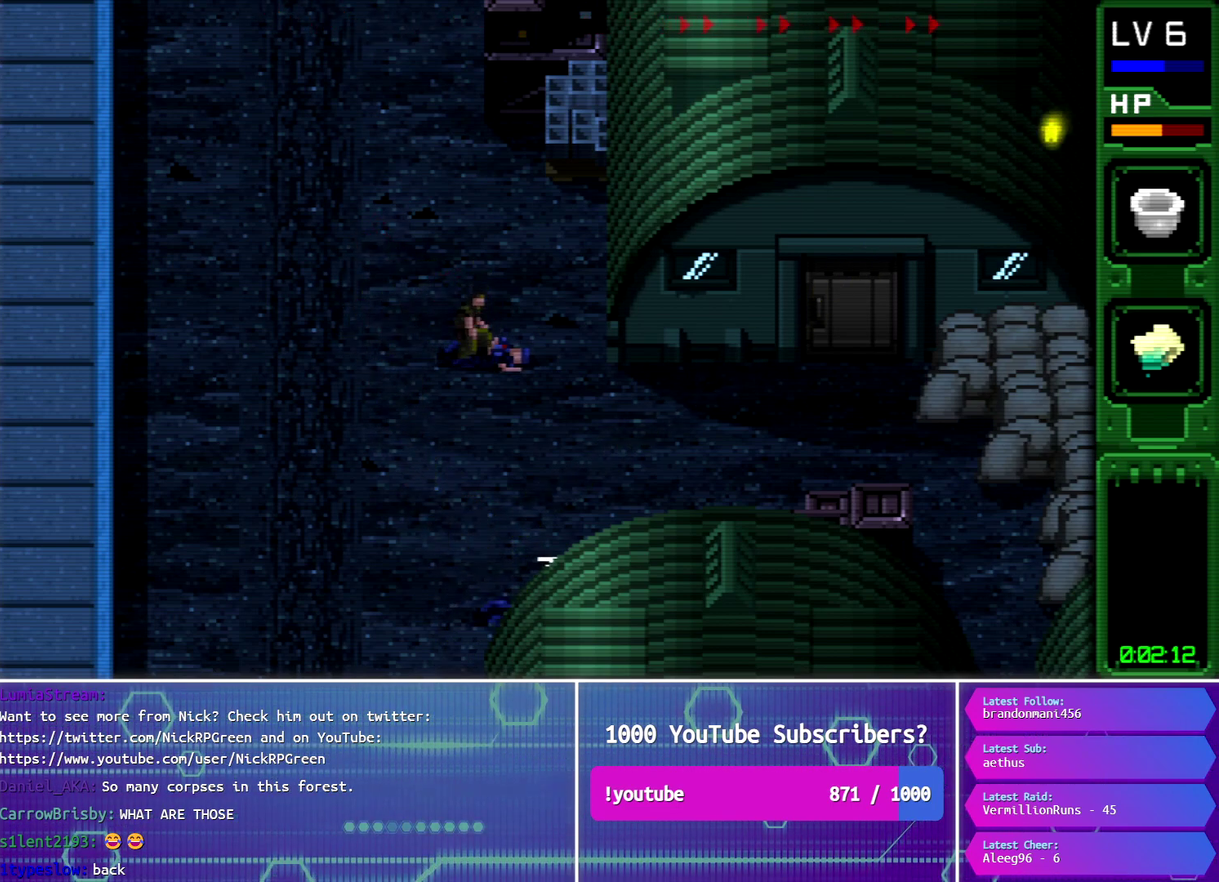
{"buttons": ["DPAD_RIGHT"], "events": []}
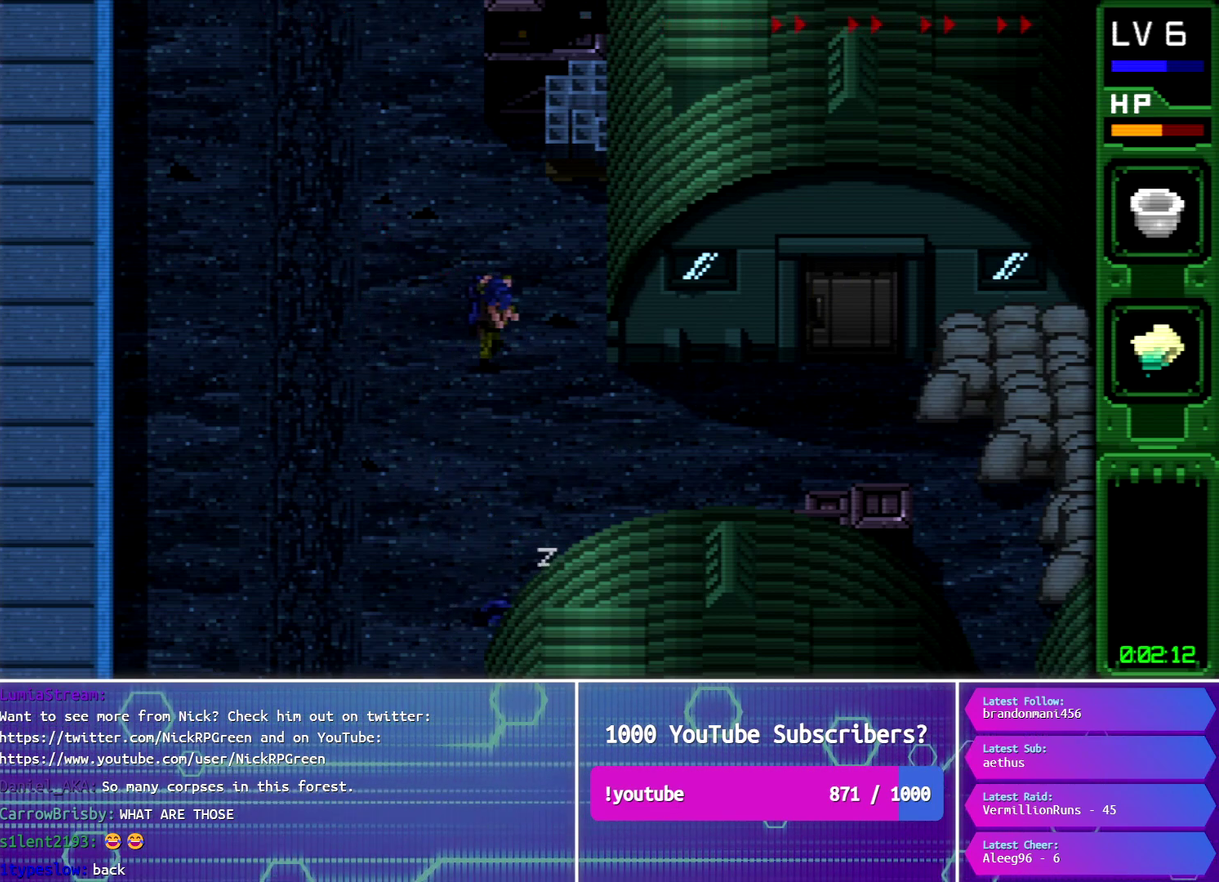
{"buttons": ["DPAD_RIGHT"], "events": [[334, "DPAD_DOWN", "down"], [434, "DPAD_DOWN", "up"]]}
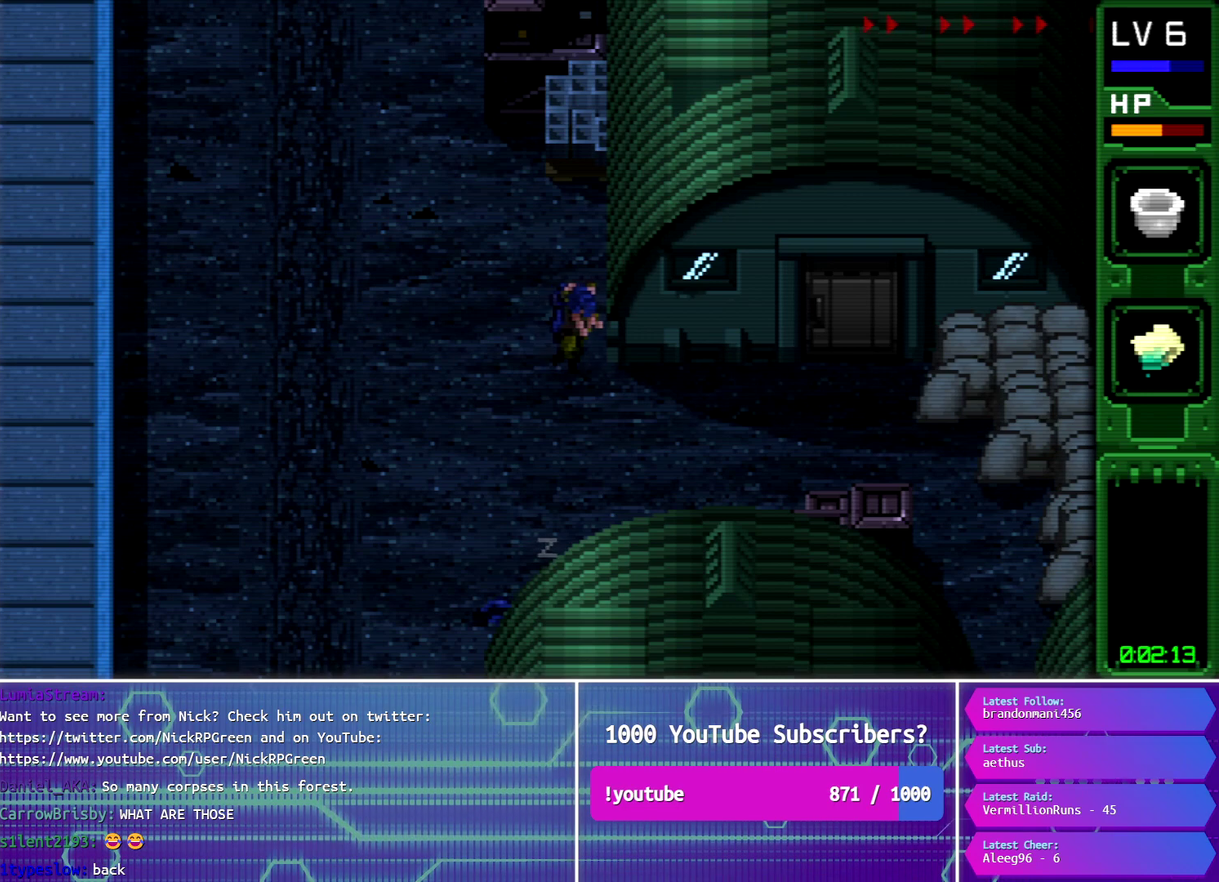
{"buttons": ["DPAD_UP", "DPAD_RIGHT"], "events": [[367, "DPAD_UP", "down"]]}
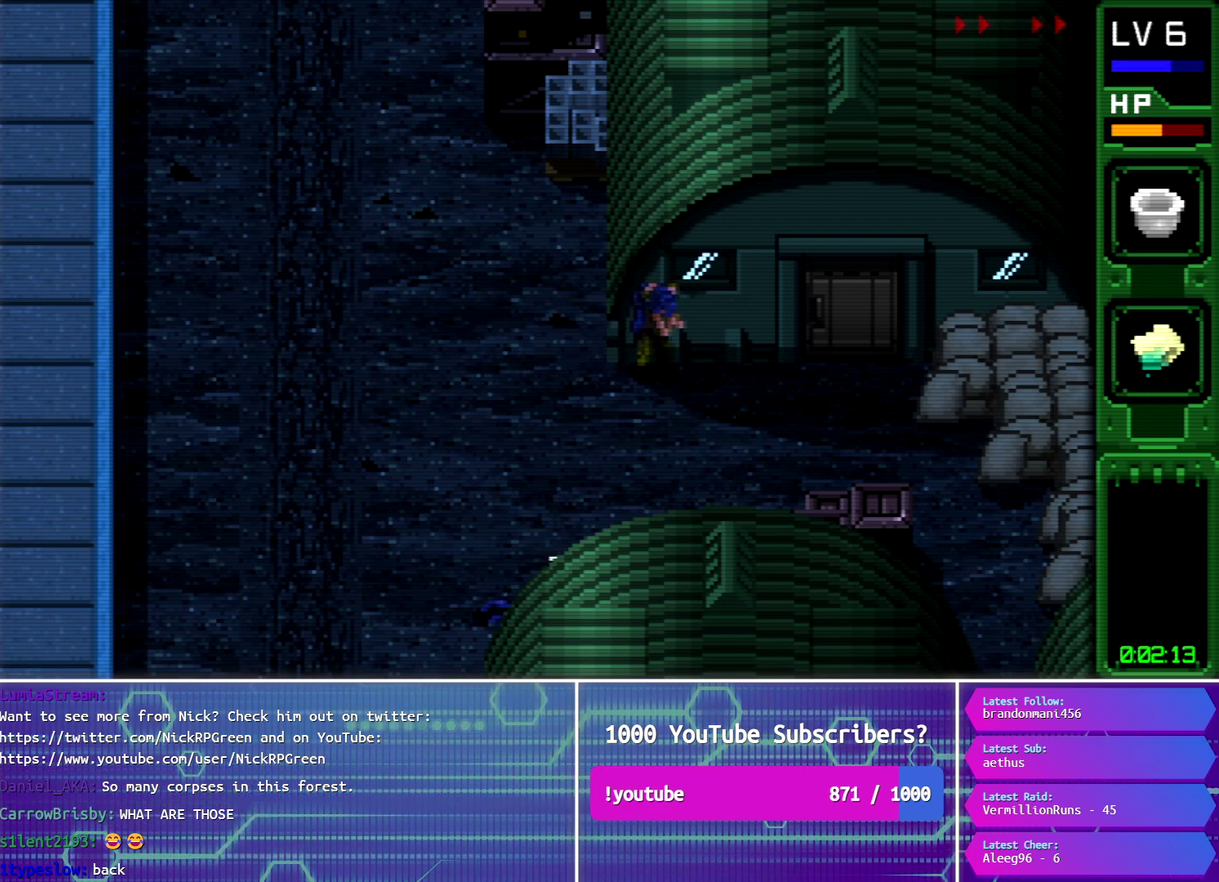
{"buttons": ["DPAD_RIGHT"], "events": [[67, "DPAD_UP", "up"]]}
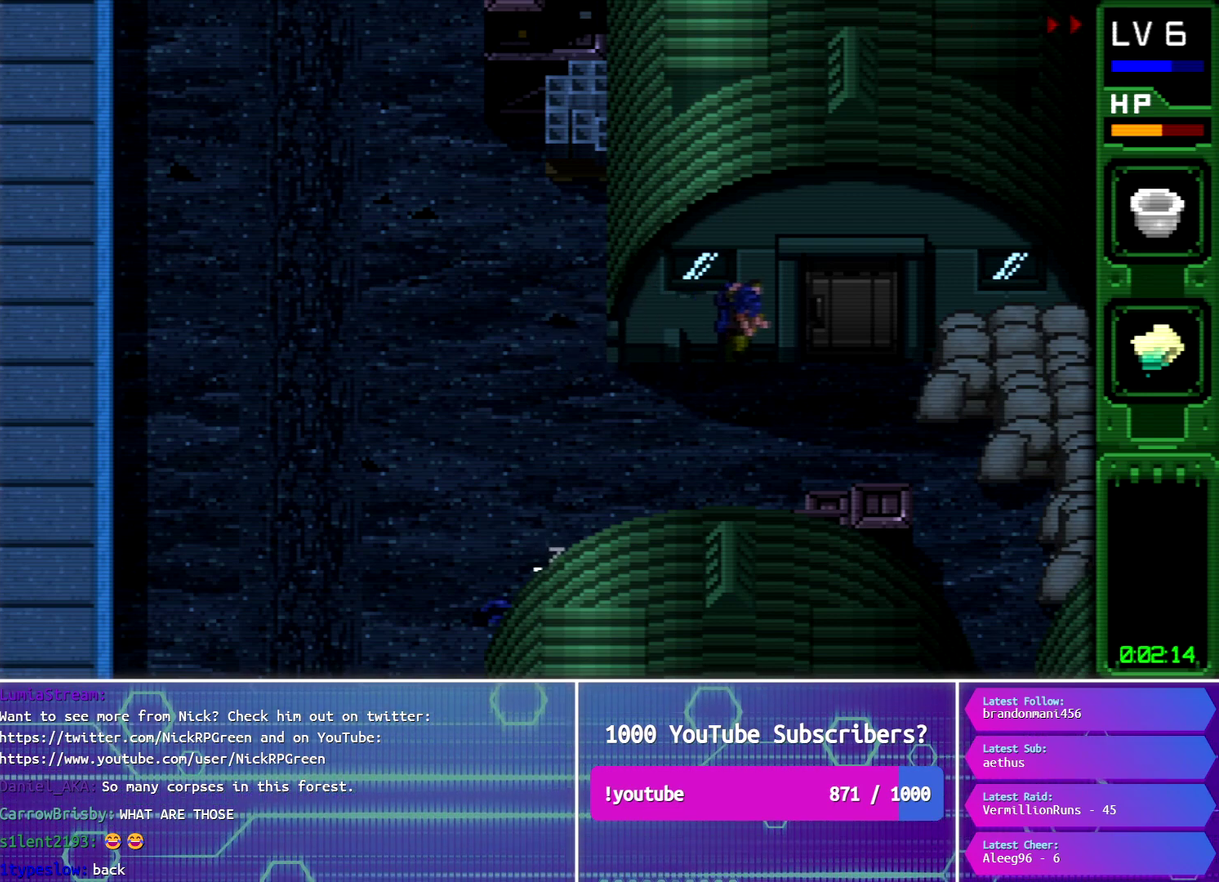
{"buttons": ["DPAD_RIGHT"], "events": []}
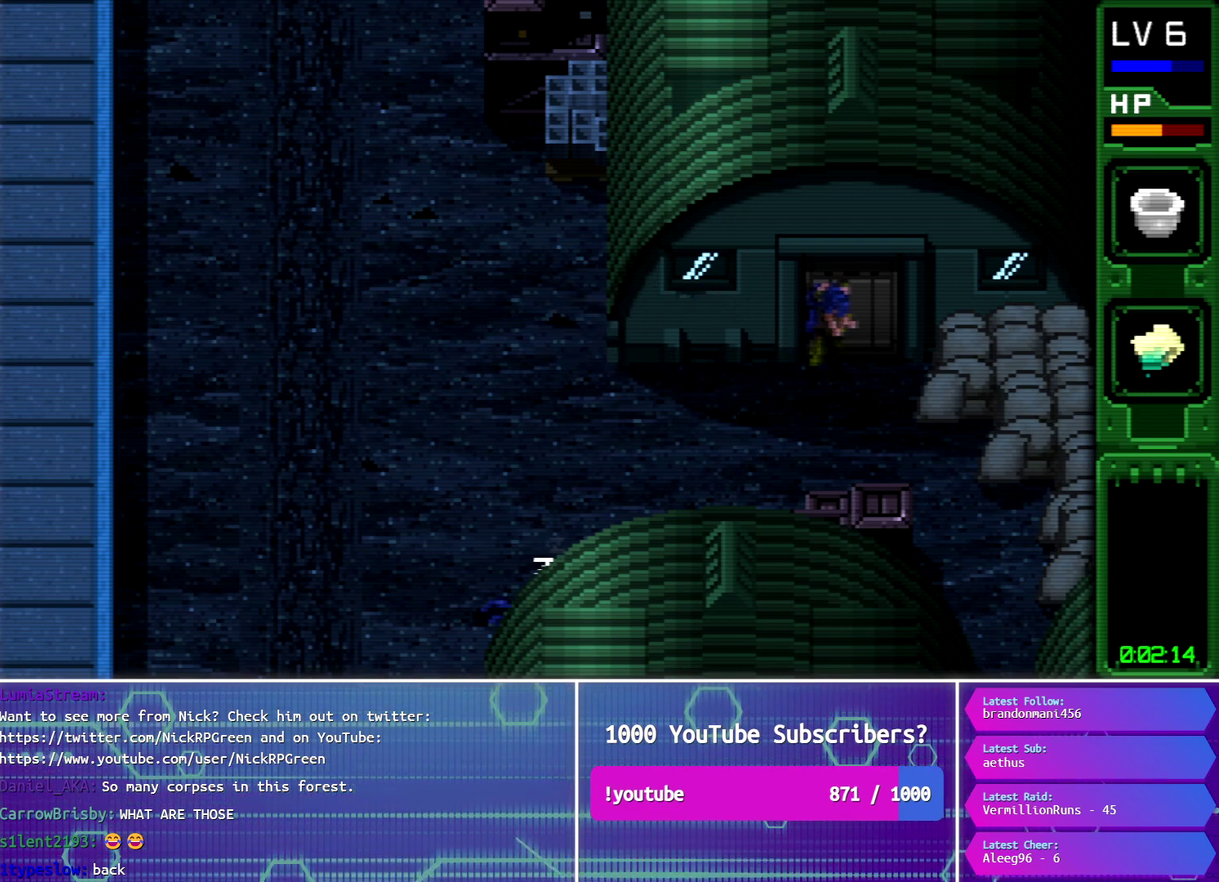
{"buttons": ["DPAD_UP"], "events": [[33, "DPAD_UP", "down"], [167, "DPAD_RIGHT", "up"]]}
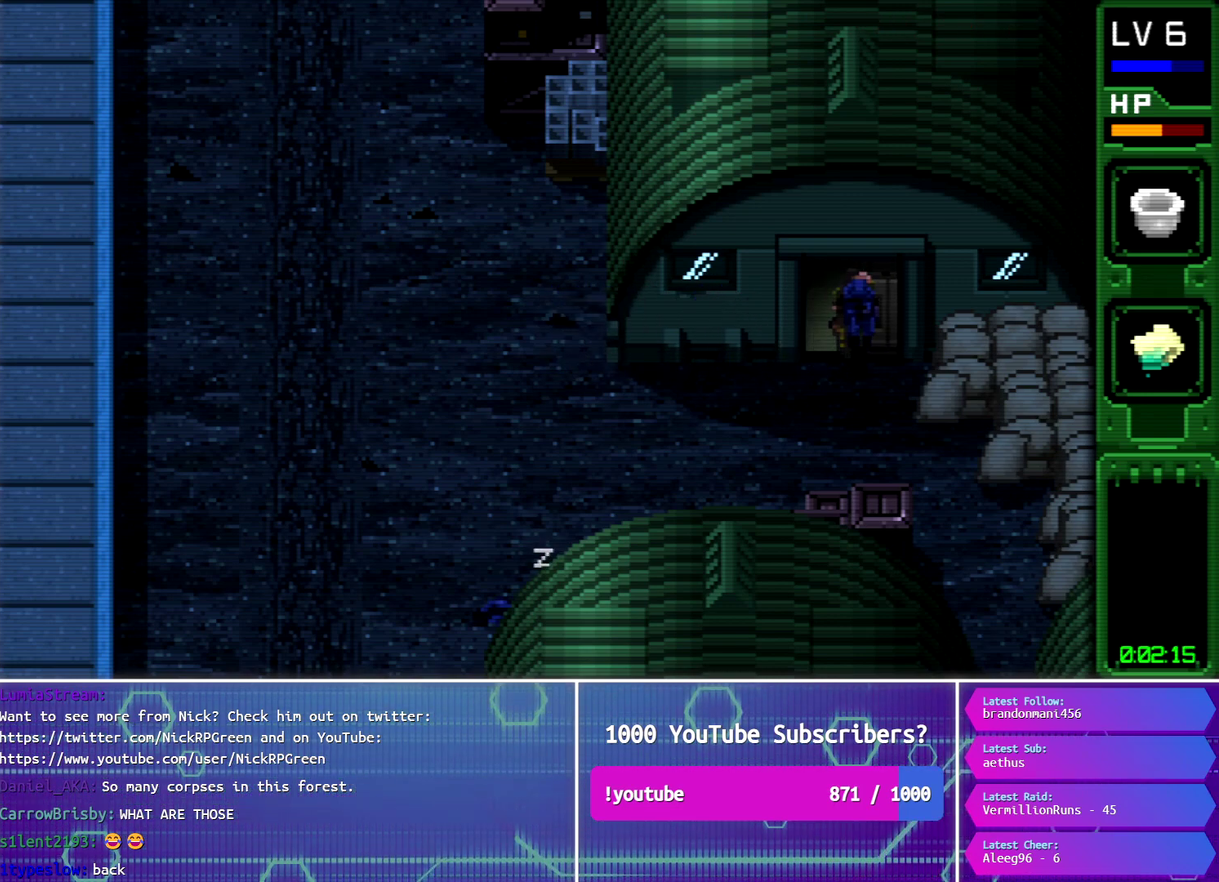
{"buttons": ["DPAD_UP"], "events": []}
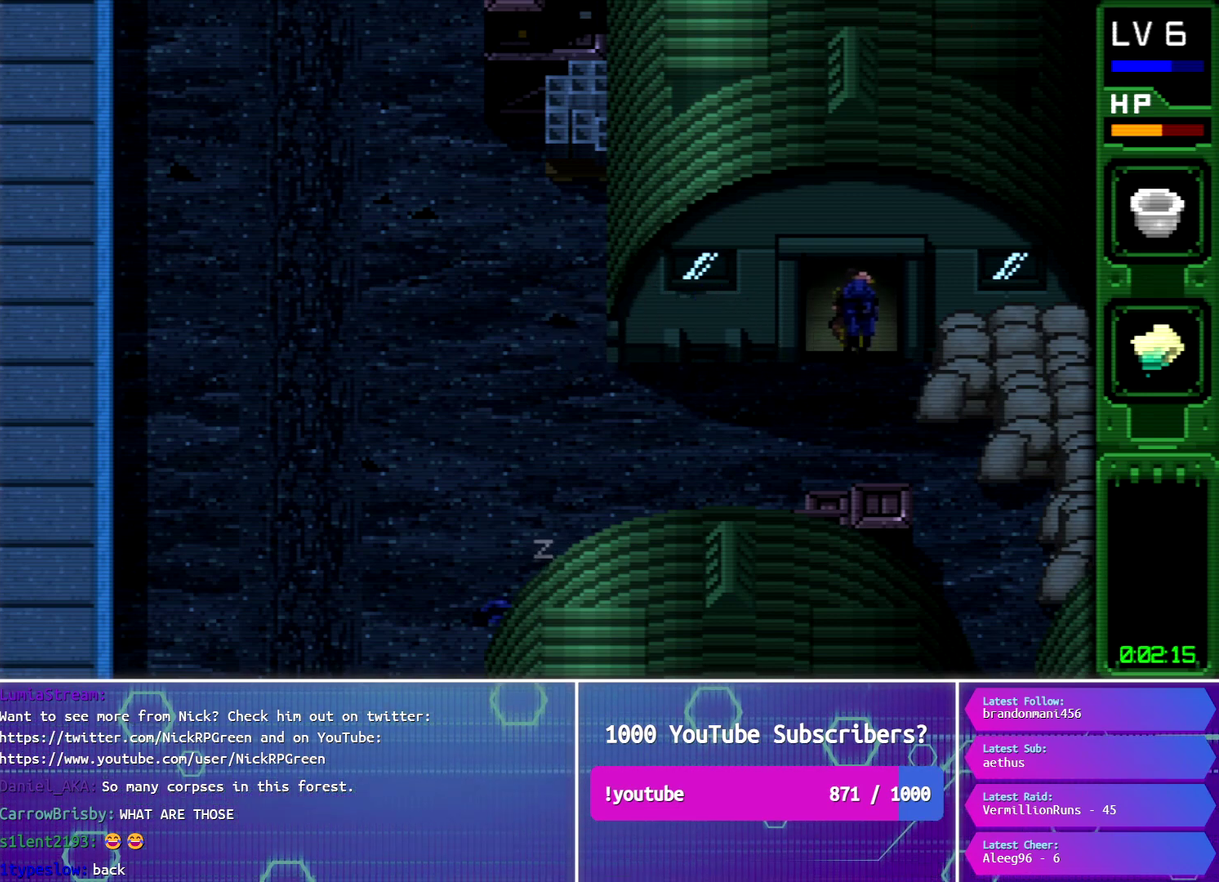
{"buttons": ["CIRCLE"], "events": [[100, "DPAD_UP", "up"], [134, "CIRCLE", "down"]]}
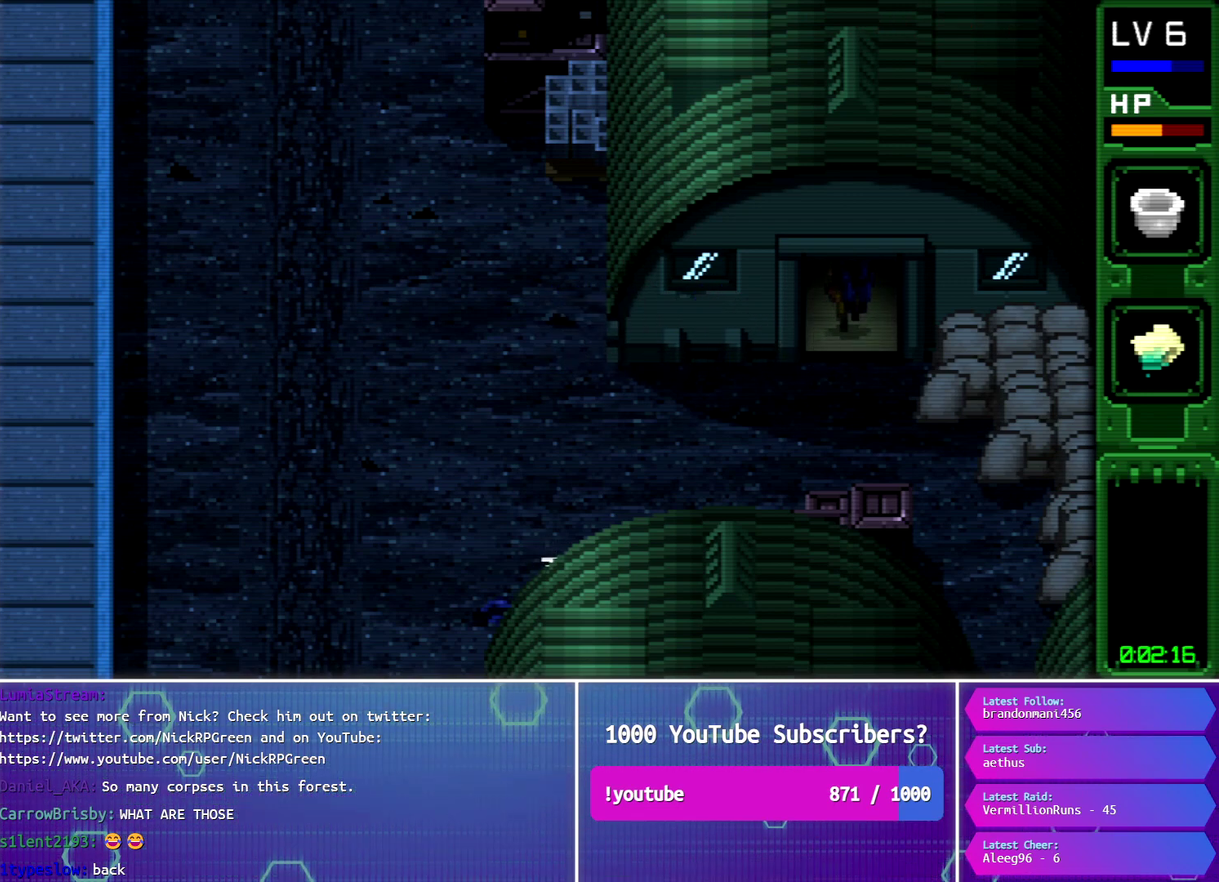
{"buttons": ["CIRCLE"], "events": []}
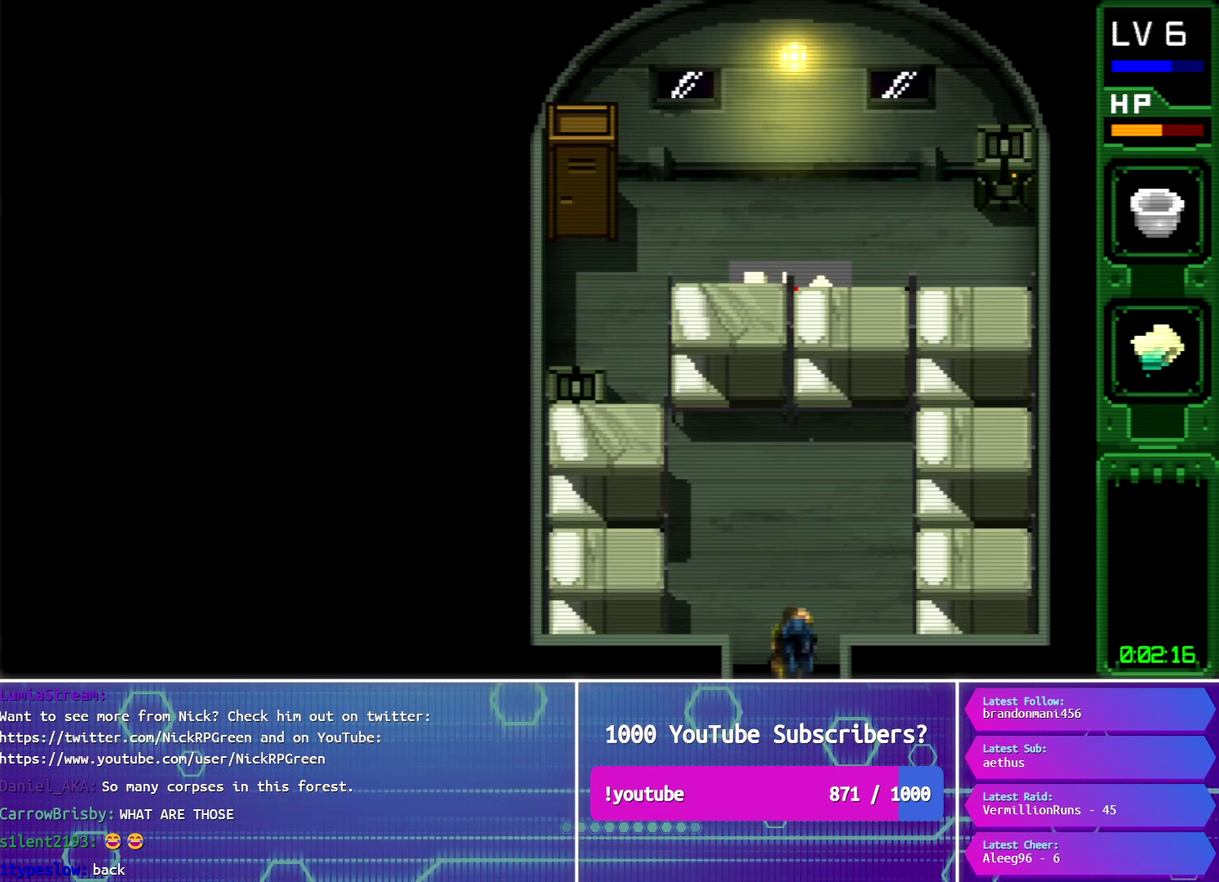
{"buttons": ["CIRCLE", "DPAD_DOWN"], "events": [[501, "DPAD_DOWN", "down"]]}
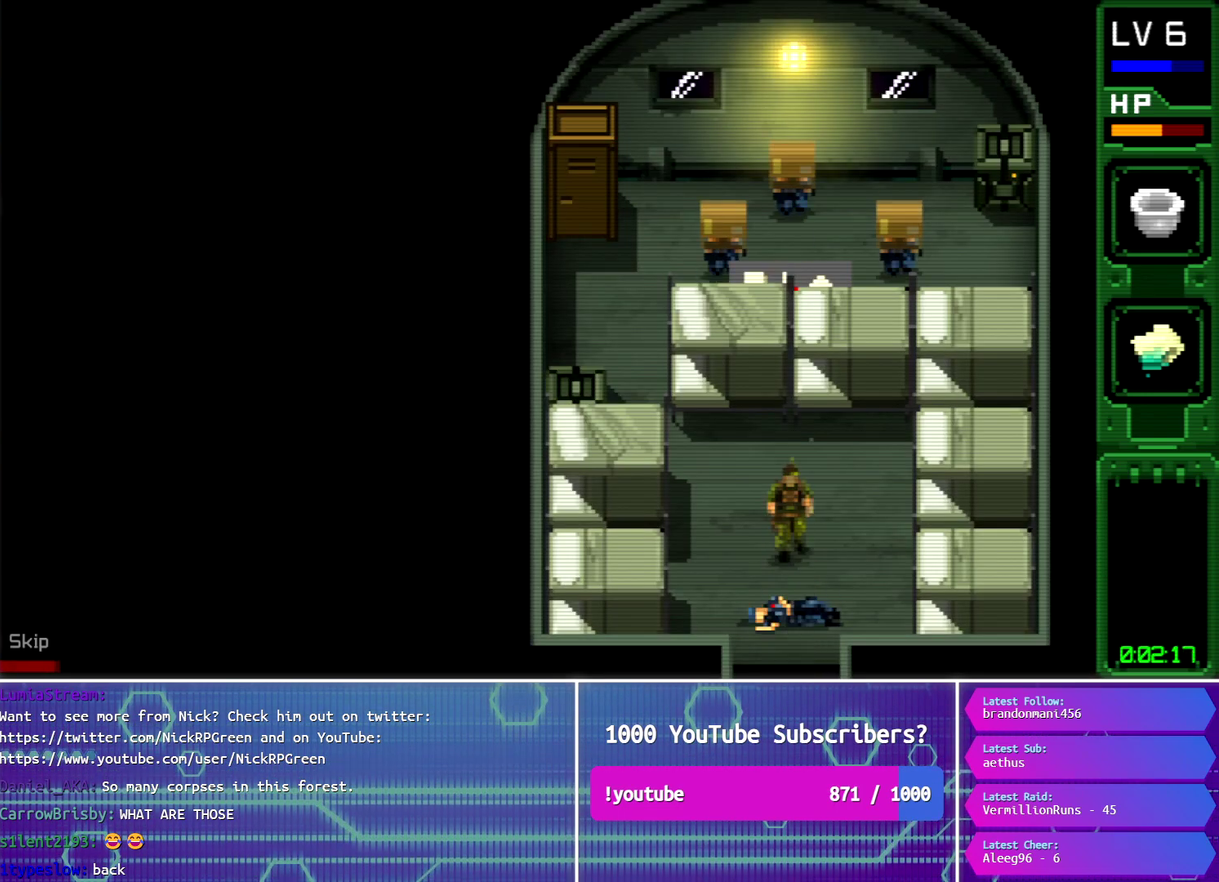
{"buttons": ["CIRCLE", "DPAD_DOWN"], "events": []}